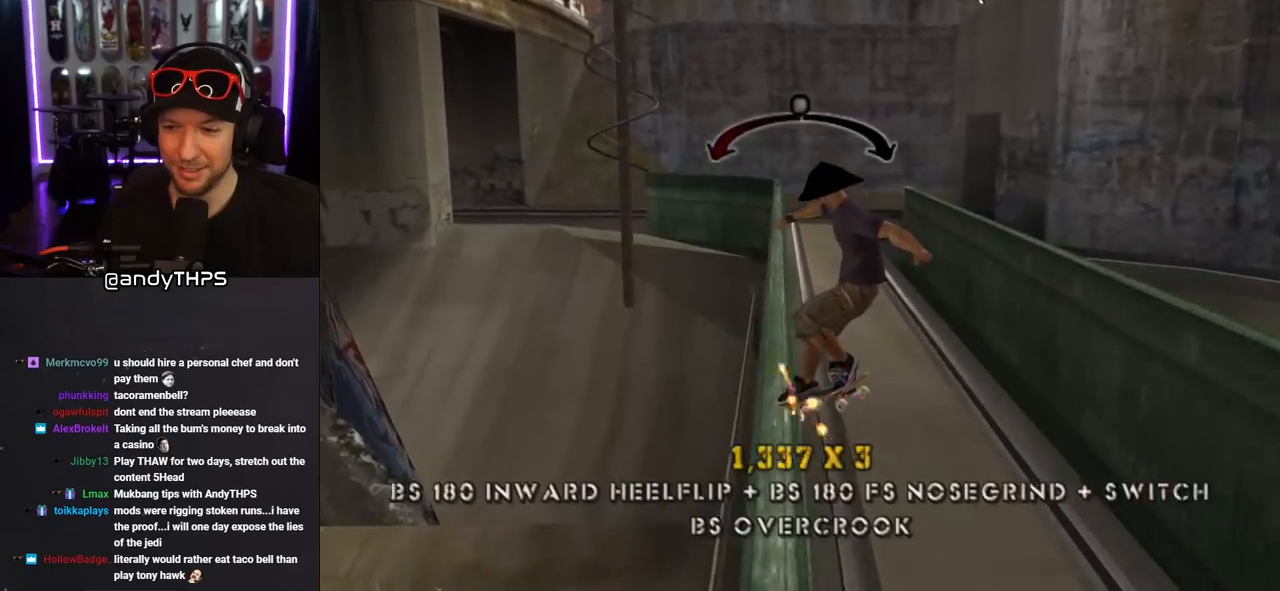
Gameplay with a controller (PlayStation layout); each line is a JSON object with the inputs held at the frame after it (dt_ms = milliseconds from this image to that frame). "events" lists button and stick changes between this image and that frame as [ms after this image, input, new state], when the widget could be followed in between. Not read: L2 R1.
{"dt_ms": 500, "buttons": ["TRIANGLE", "L1", "DPAD_UP", "DPAD_LEFT"], "left_stick": "center", "right_stick": "center", "events": [[50, "CROSS", "down"], [117, "TRIANGLE", "up"], [250, "DPAD_LEFT", "down"], [250, "TRIANGLE", "down"], [267, "DPAD_UP", "down"], [350, "L1", "down"], [417, "CROSS", "up"]]}
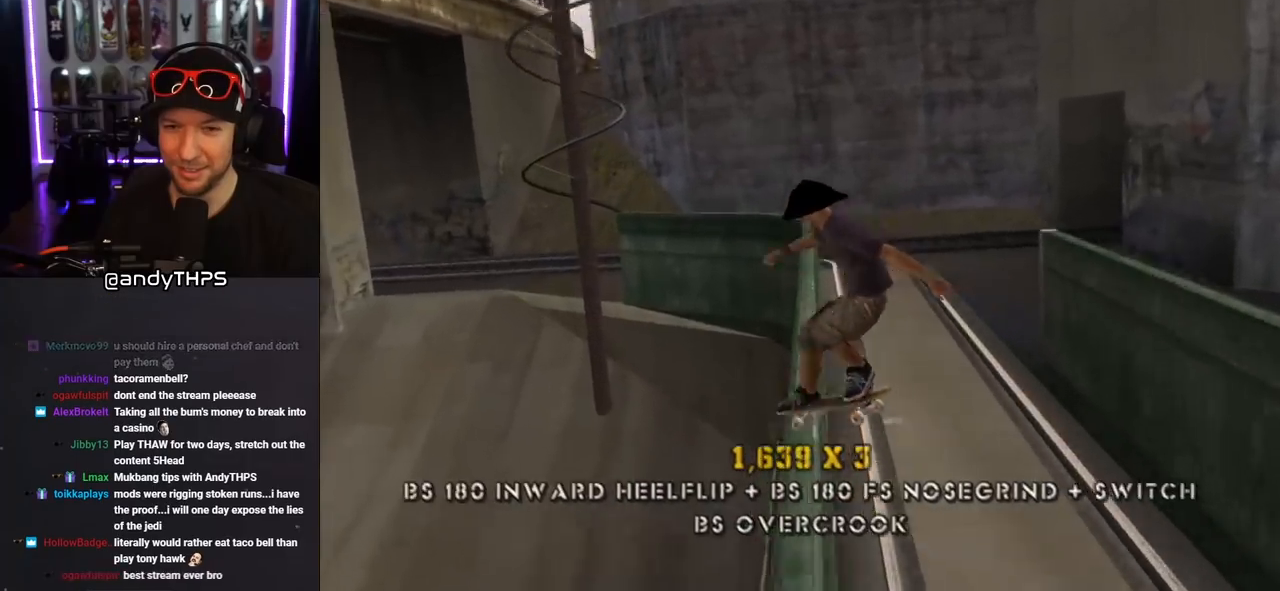
{"dt_ms": 500, "buttons": ["TRIANGLE"], "left_stick": "center", "right_stick": "center", "events": [[50, "DPAD_LEFT", "up"], [67, "DPAD_UP", "up"], [67, "L1", "up"], [200, "CROSS", "down"], [217, "DPAD_RIGHT", "down"], [233, "DPAD_UP", "down"], [250, "L1", "down"], [350, "CROSS", "up"], [467, "DPAD_UP", "up"], [483, "DPAD_RIGHT", "up"], [483, "L1", "up"]]}
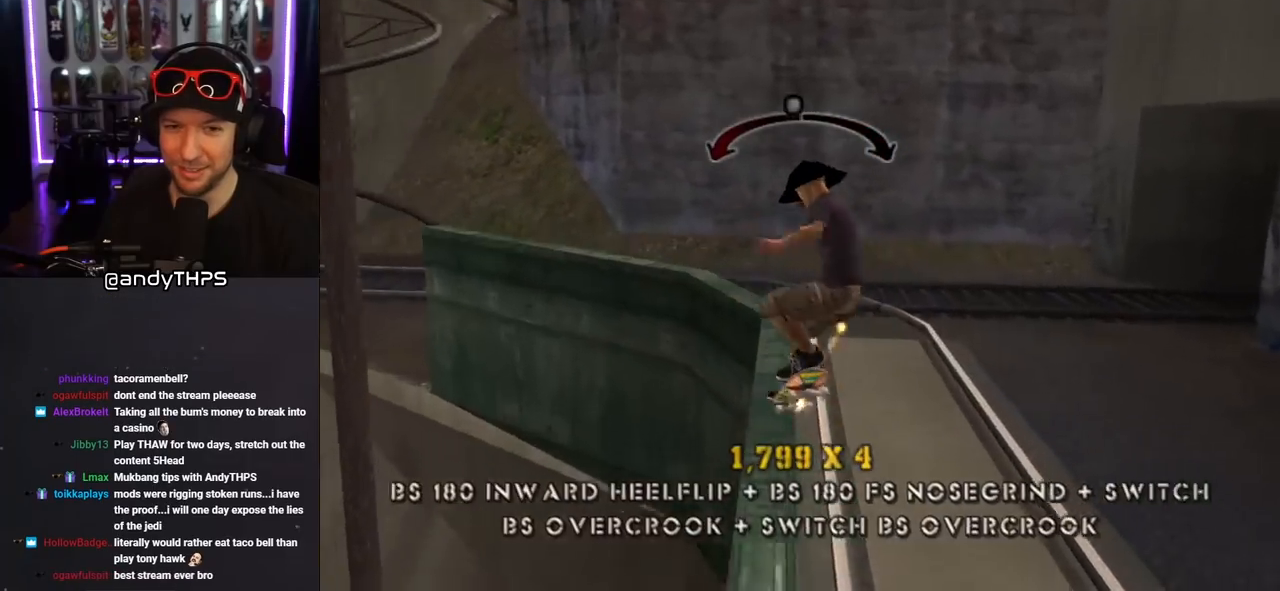
{"dt_ms": 500, "buttons": ["CROSS", "TRIANGLE"], "left_stick": "center", "right_stick": "center", "events": [[50, "CROSS", "down"], [167, "DPAD_LEFT", "down"], [233, "DPAD_UP", "down"], [267, "DPAD_UP", "up"], [300, "DPAD_LEFT", "up"], [433, "DPAD_LEFT", "down"], [500, "DPAD_LEFT", "up"]]}
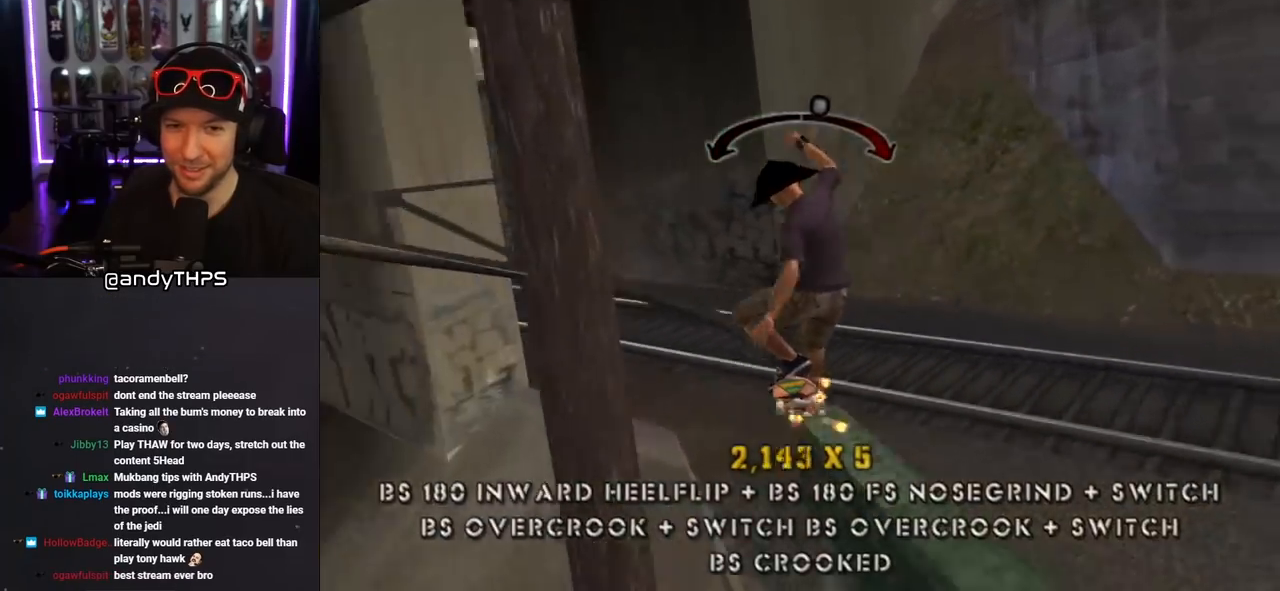
{"dt_ms": 500, "buttons": ["CROSS"], "left_stick": "center", "right_stick": "center", "events": [[50, "TRIANGLE", "up"], [167, "DPAD_RIGHT", "down"], [367, "DPAD_RIGHT", "up"]]}
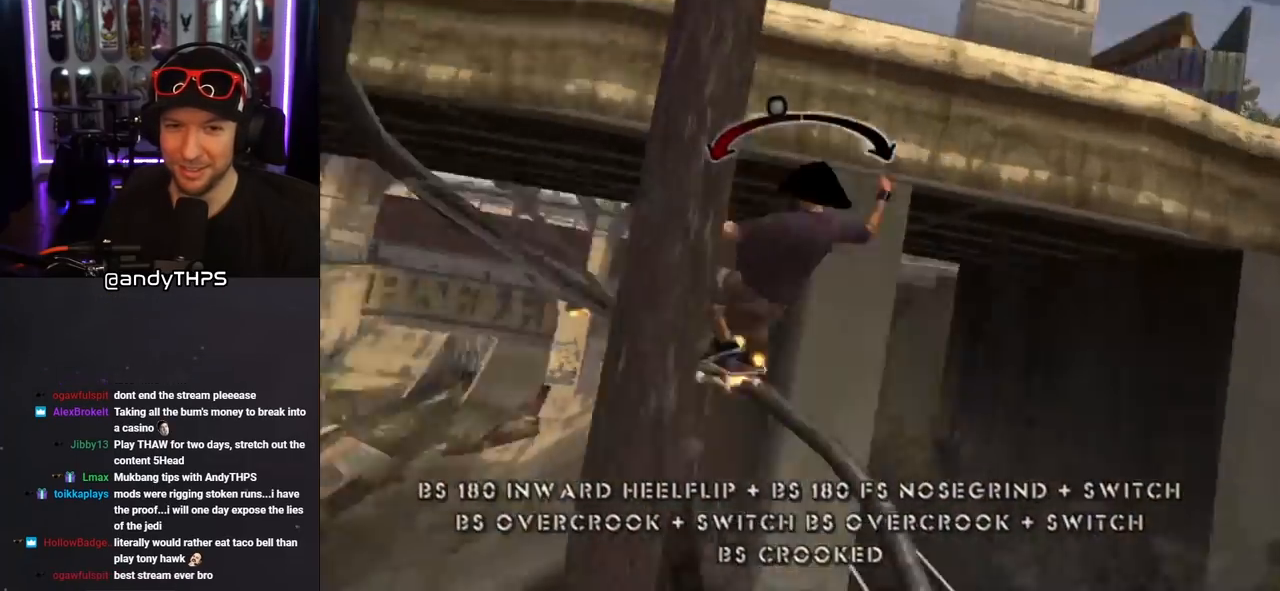
{"dt_ms": 500, "buttons": ["CROSS"], "left_stick": "center", "right_stick": "center", "events": [[333, "DPAD_LEFT", "down"], [433, "DPAD_LEFT", "up"]]}
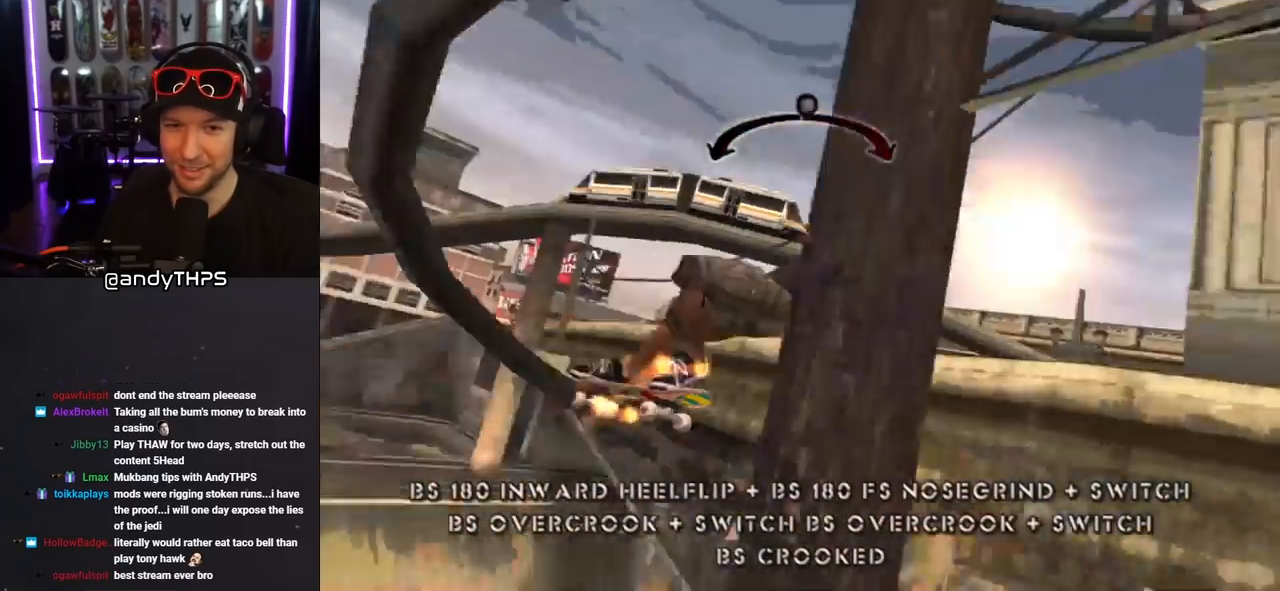
{"dt_ms": 500, "buttons": ["CROSS", "DPAD_RIGHT"], "left_stick": "center", "right_stick": "center", "events": [[417, "DPAD_RIGHT", "down"]]}
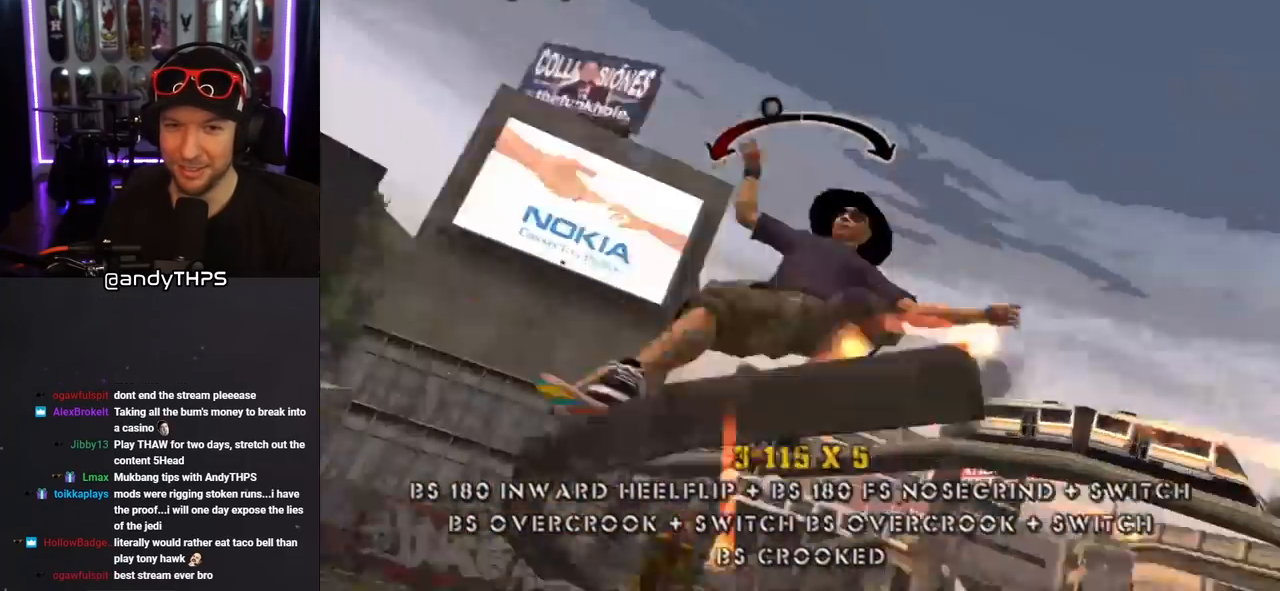
{"dt_ms": 500, "buttons": ["DPAD_UP"], "left_stick": "center", "right_stick": "center", "events": [[50, "DPAD_RIGHT", "up"], [233, "CROSS", "up"], [267, "DPAD_UP", "down"], [333, "SQUARE", "down"], [467, "SQUARE", "up"]]}
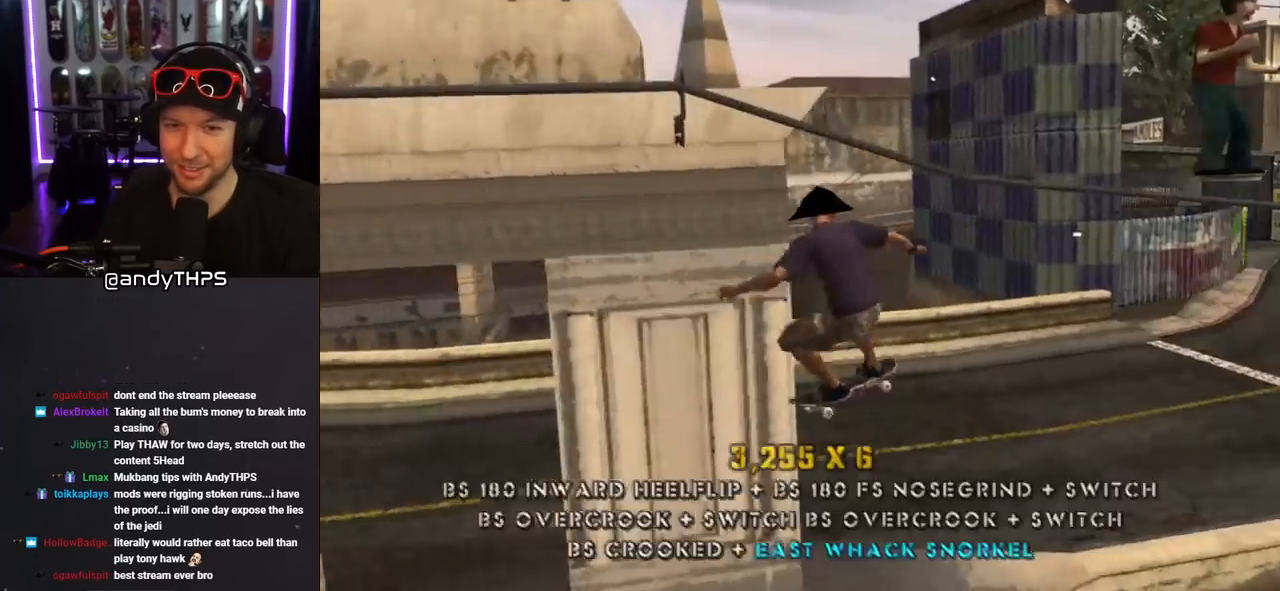
{"dt_ms": 500, "buttons": ["CROSS"], "left_stick": "center", "right_stick": "center", "events": [[33, "SQUARE", "down"], [50, "DPAD_UP", "up"], [133, "SQUARE", "up"], [367, "CROSS", "down"]]}
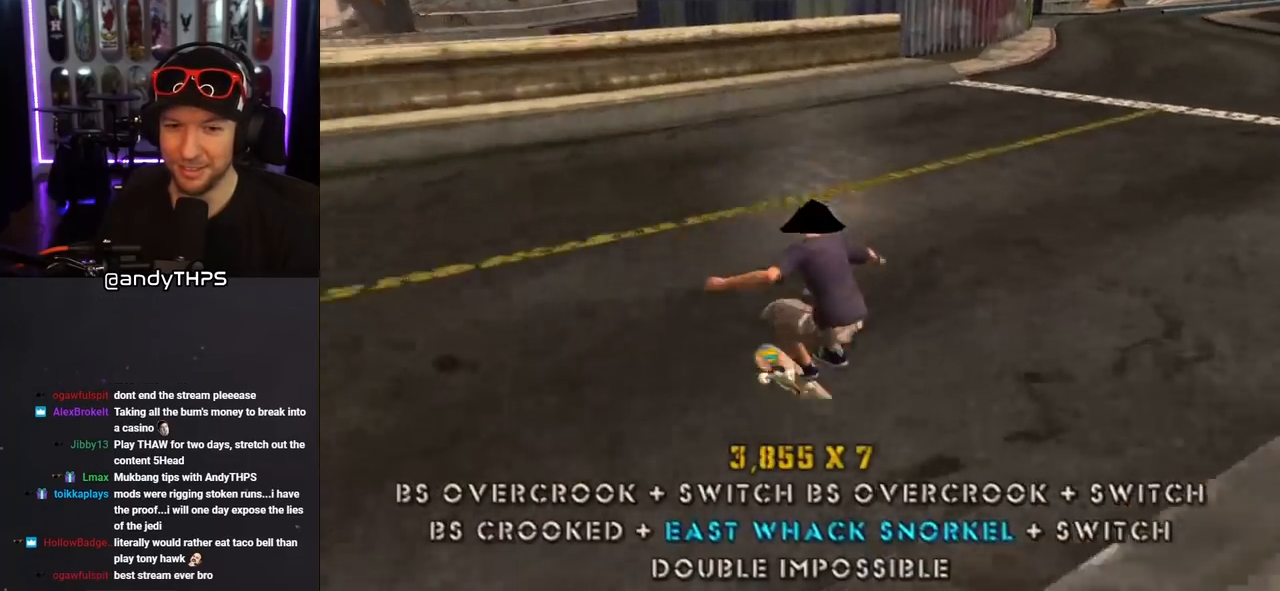
{"dt_ms": 500, "buttons": ["CROSS", "DPAD_LEFT"], "left_stick": "center", "right_stick": "center", "events": [[500, "DPAD_LEFT", "down"]]}
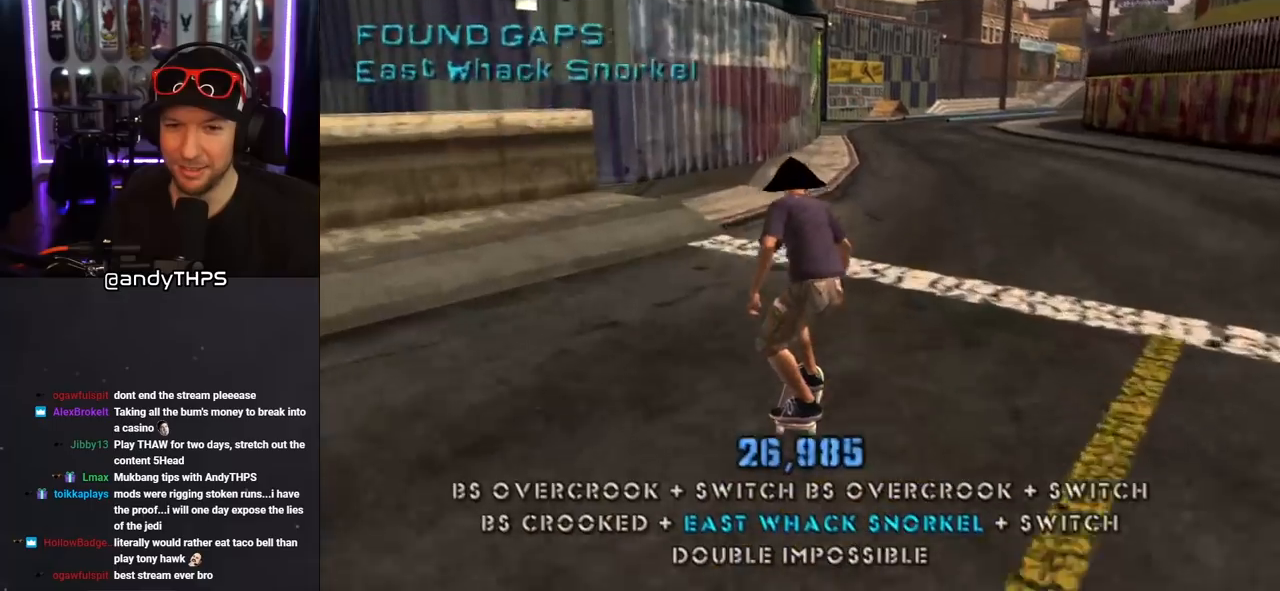
{"dt_ms": 500, "buttons": ["CROSS", "DPAD_UP"], "left_stick": "center", "right_stick": "center", "events": [[33, "DPAD_UP", "down"], [100, "DPAD_UP", "up"], [117, "DPAD_LEFT", "up"], [267, "DPAD_UP", "down"], [400, "DPAD_UP", "up"], [483, "DPAD_UP", "down"]]}
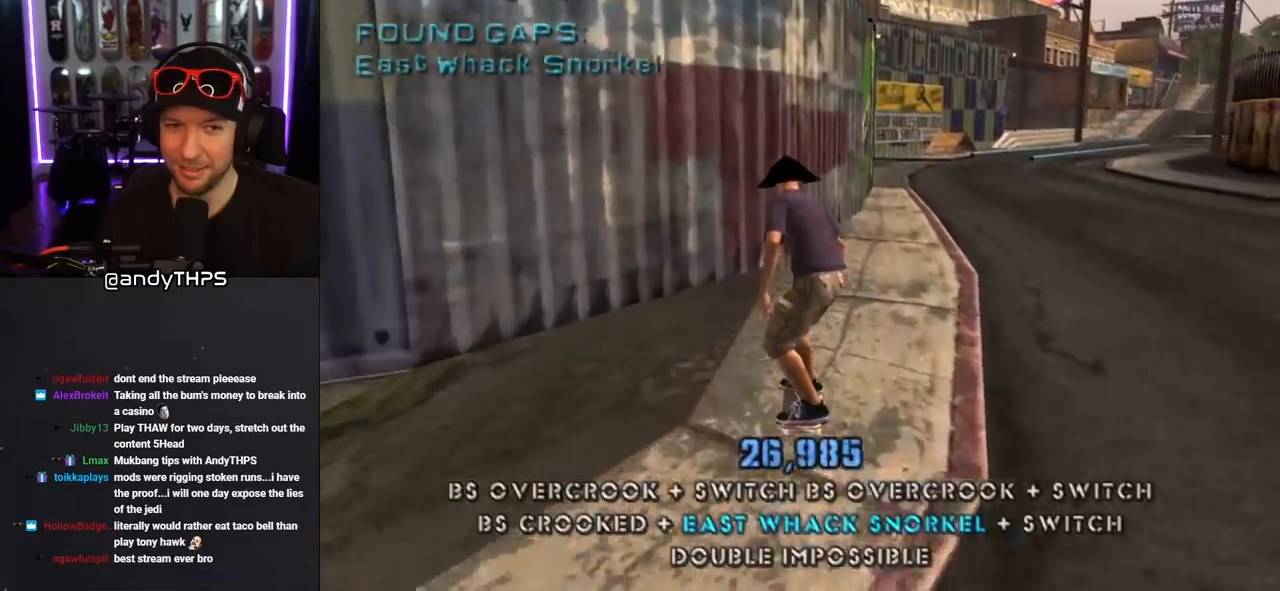
{"dt_ms": 500, "buttons": ["CROSS", "L1", "DPAD_UP", "DPAD_RIGHT"], "left_stick": "center", "right_stick": "center", "events": [[67, "CROSS", "up"], [67, "DPAD_UP", "up"], [67, "TRIANGLE", "down"], [100, "DPAD_UP", "down"], [167, "CROSS", "down"], [183, "TRIANGLE", "up"], [283, "TRIANGLE", "down"], [300, "CROSS", "up"], [417, "CROSS", "down"], [417, "DPAD_RIGHT", "down"], [417, "TRIANGLE", "up"], [450, "L1", "down"]]}
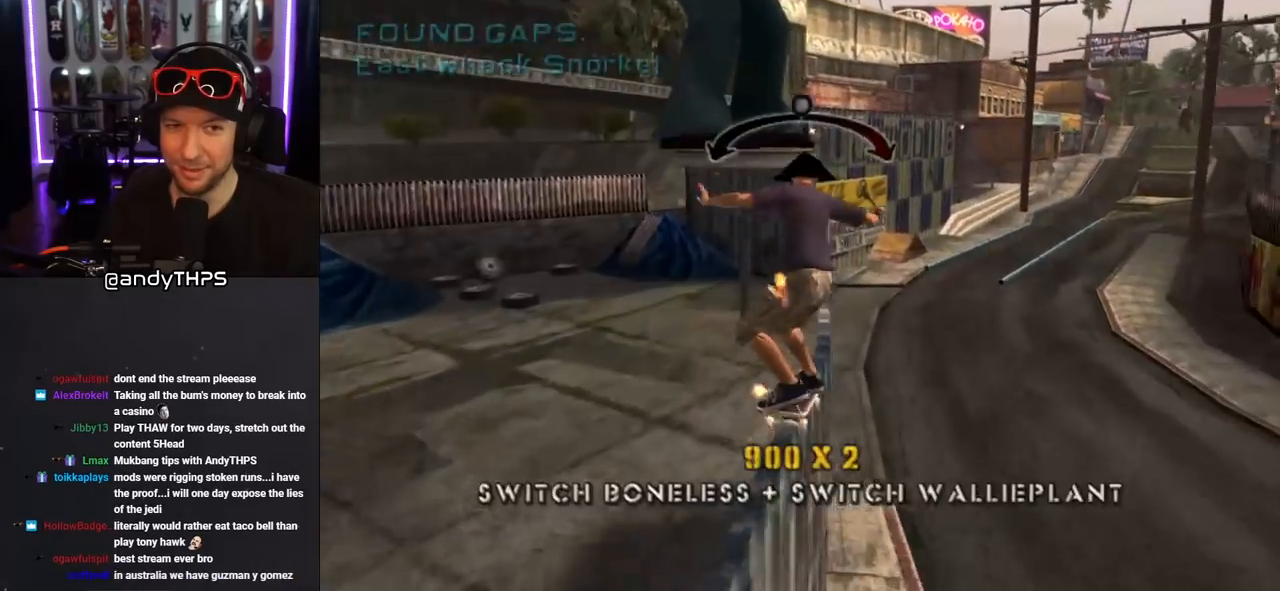
{"dt_ms": 500, "buttons": ["SQUARE", "L1", "DPAD_RIGHT"], "left_stick": "center", "right_stick": "center", "events": [[33, "SQUARE", "down"], [50, "CROSS", "up"], [133, "SQUARE", "up"], [200, "SQUARE", "down"], [283, "DPAD_RIGHT", "up"], [283, "DPAD_UP", "up"], [333, "SQUARE", "up"], [400, "DPAD_RIGHT", "down"], [450, "SQUARE", "down"]]}
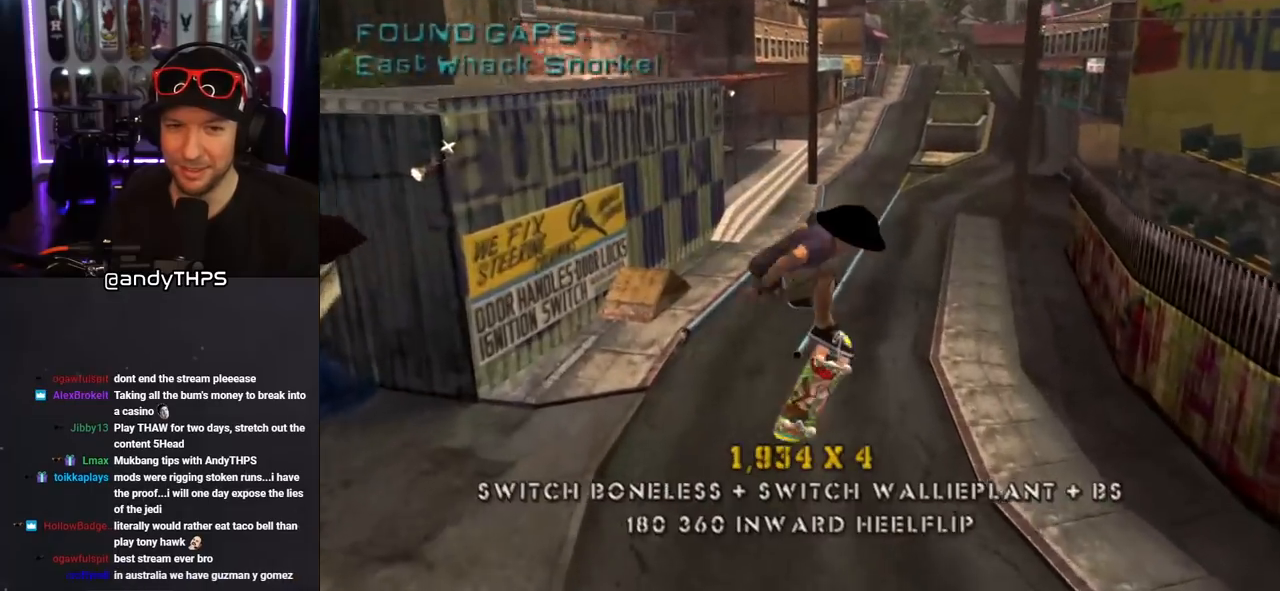
{"dt_ms": 500, "buttons": ["CROSS"], "left_stick": "center", "right_stick": "center", "events": [[67, "SQUARE", "up"], [117, "CROSS", "down"], [150, "DPAD_RIGHT", "up"], [400, "L1", "up"]]}
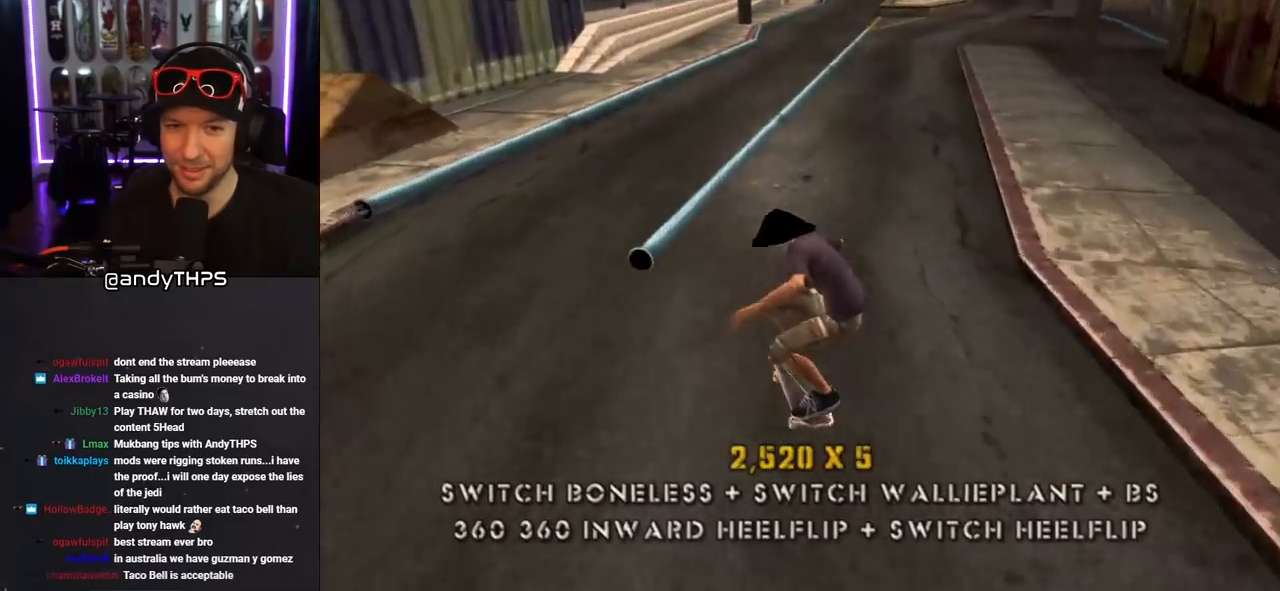
{"dt_ms": 500, "buttons": ["CROSS", "L1", "DPAD_UP", "DPAD_LEFT"], "left_stick": "center", "right_stick": "center", "events": [[267, "CROSS", "up"], [267, "TRIANGLE", "down"], [350, "DPAD_LEFT", "down"], [383, "CROSS", "down"], [417, "TRIANGLE", "up"], [450, "DPAD_UP", "down"], [483, "L1", "down"]]}
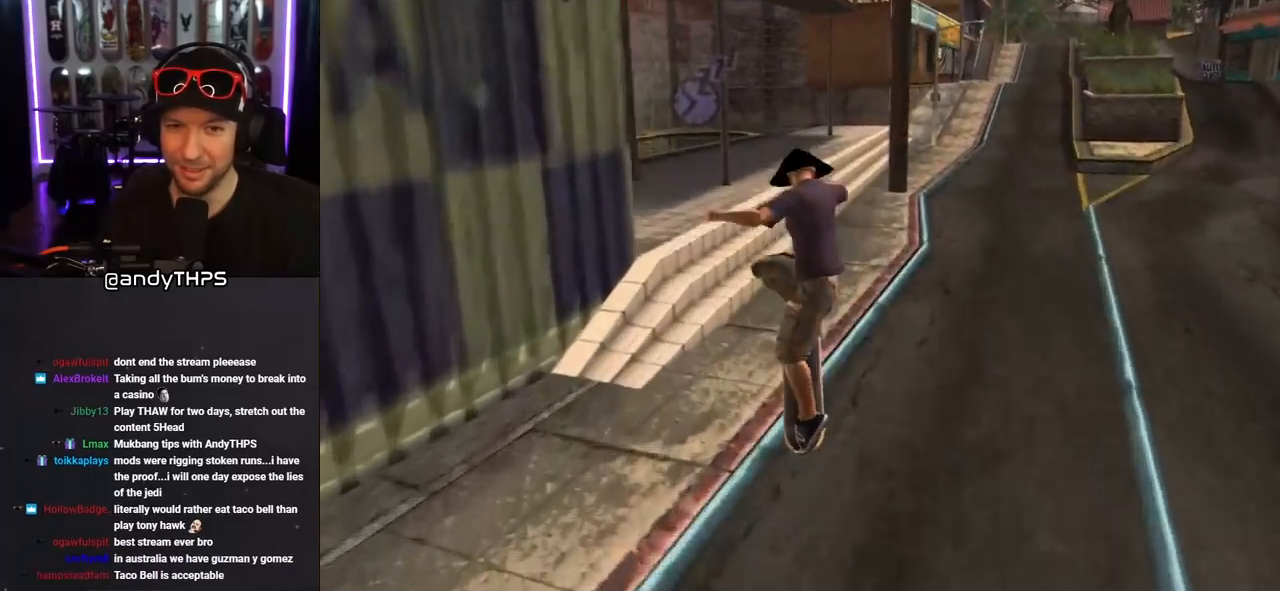
{"dt_ms": 500, "buttons": ["TRIANGLE", "DPAD_LEFT"], "left_stick": "center", "right_stick": "center", "events": [[17, "CROSS", "up"], [250, "TRIANGLE", "down"], [317, "DPAD_LEFT", "up"], [317, "DPAD_UP", "up"], [350, "L1", "up"], [500, "DPAD_LEFT", "down"]]}
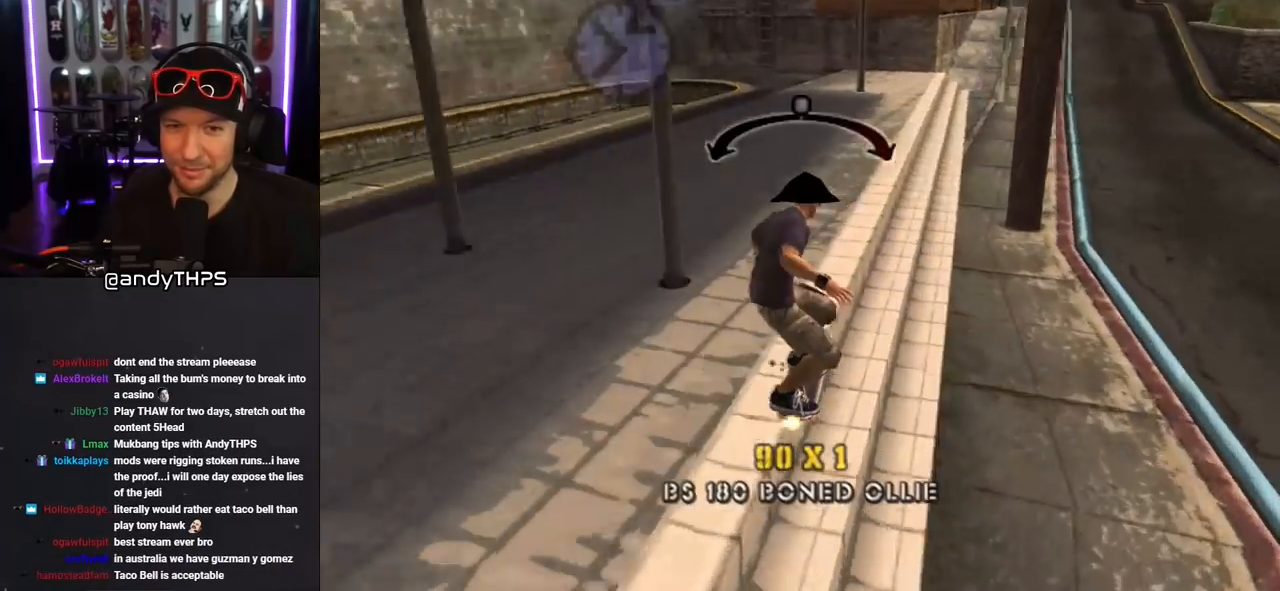
{"dt_ms": 500, "buttons": ["CROSS", "L1"], "left_stick": "center", "right_stick": "center", "events": [[50, "CROSS", "down"], [50, "DPAD_UP", "down"], [50, "L1", "down"], [167, "CROSS", "up"], [300, "CROSS", "down"], [417, "TRIANGLE", "up"], [450, "DPAD_LEFT", "up"], [467, "DPAD_UP", "up"]]}
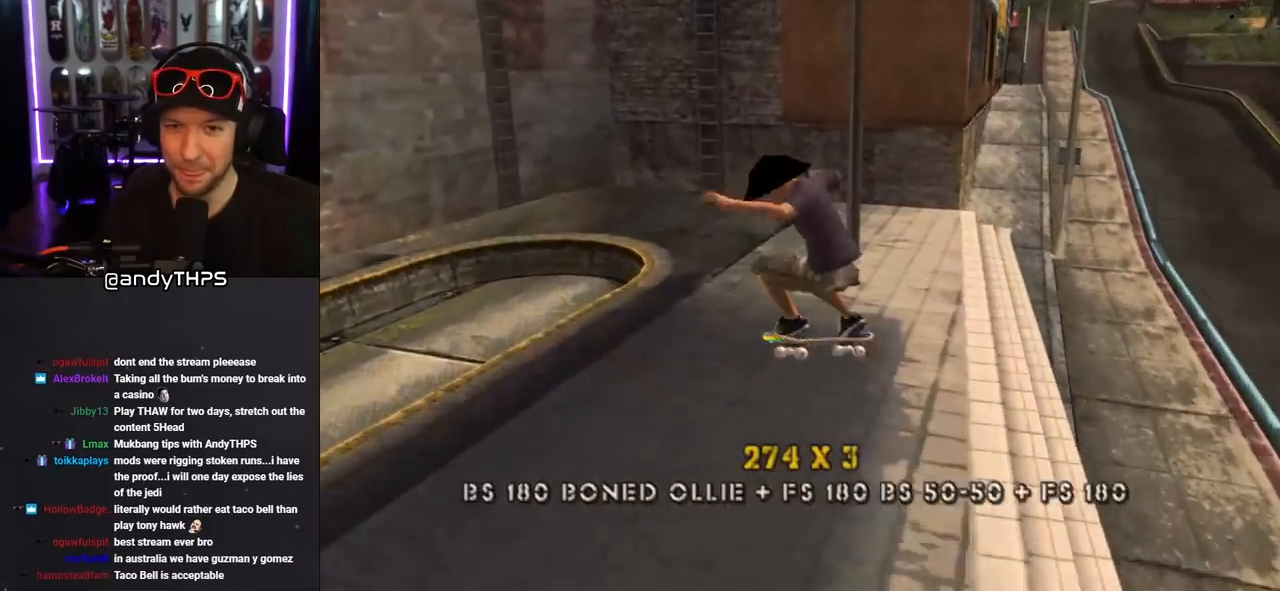
{"dt_ms": 500, "buttons": ["CROSS", "DPAD_DOWN", "DPAD_RIGHT"], "left_stick": "center", "right_stick": "center", "events": [[67, "L1", "up"], [283, "DPAD_DOWN", "down"], [283, "DPAD_RIGHT", "down"]]}
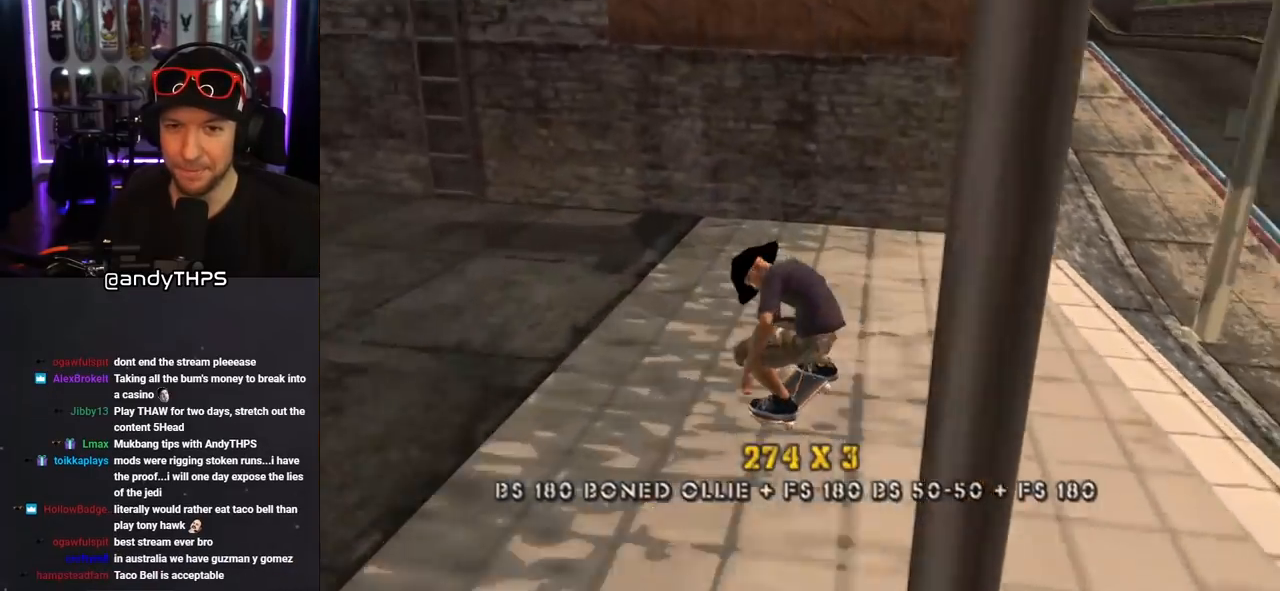
{"dt_ms": 500, "buttons": [], "left_stick": "center", "right_stick": "center", "events": [[117, "CROSS", "up"], [117, "DPAD_DOWN", "up"], [117, "DPAD_RIGHT", "up"], [317, "right_stick", "down-right"], [467, "right_stick", "center"]]}
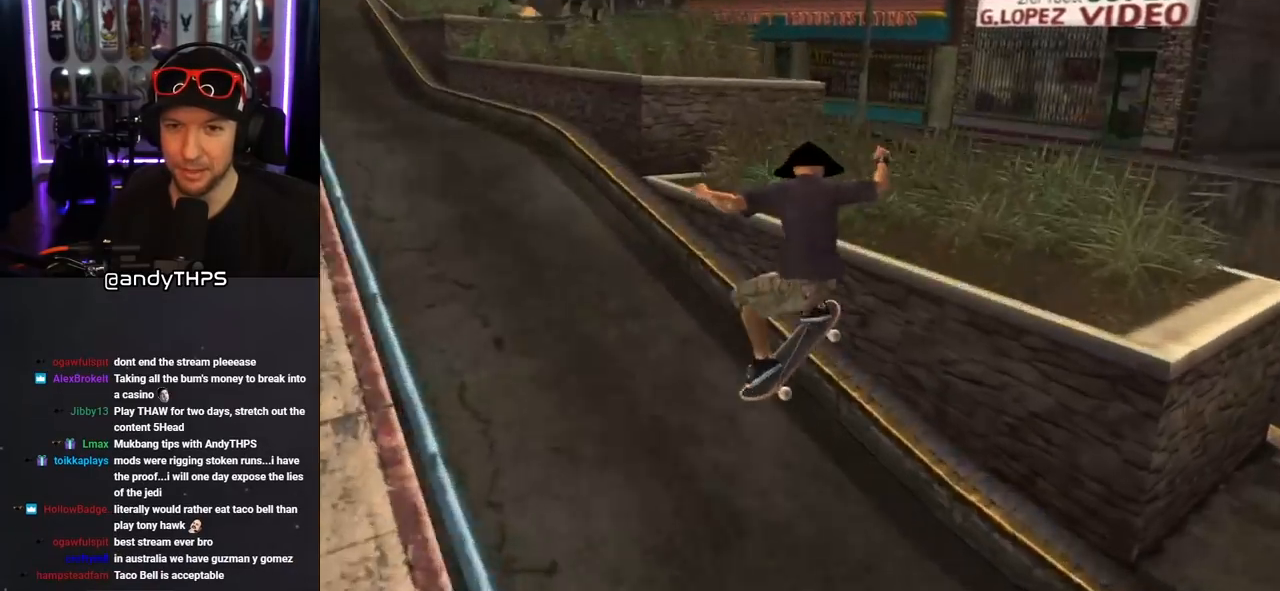
{"dt_ms": 500, "buttons": ["L1", "DPAD_UP", "DPAD_LEFT"], "left_stick": "center", "right_stick": "center", "events": [[33, "TRIANGLE", "down"], [250, "DPAD_LEFT", "down"], [267, "DPAD_UP", "down"], [283, "TRIANGLE", "up"], [300, "CROSS", "down"], [350, "L1", "down"], [400, "CROSS", "up"]]}
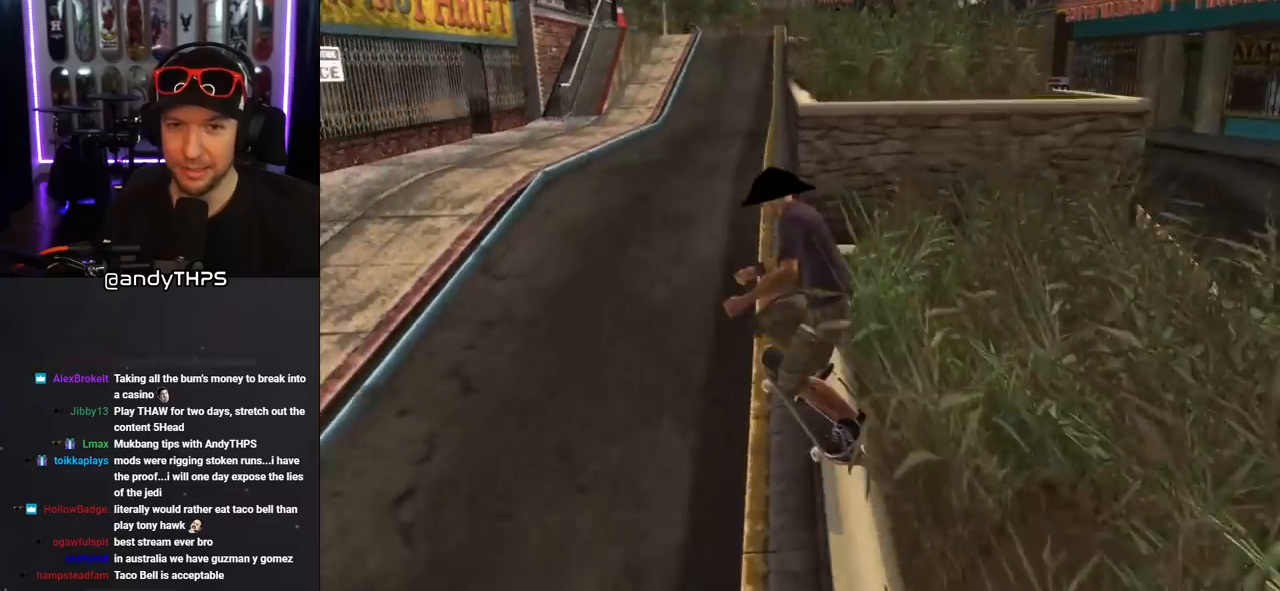
{"dt_ms": 500, "buttons": [], "left_stick": "center", "right_stick": "center", "events": [[200, "right_stick", "down-right"], [283, "DPAD_LEFT", "up"], [300, "DPAD_UP", "up"], [300, "L1", "up"], [367, "right_stick", "center"]]}
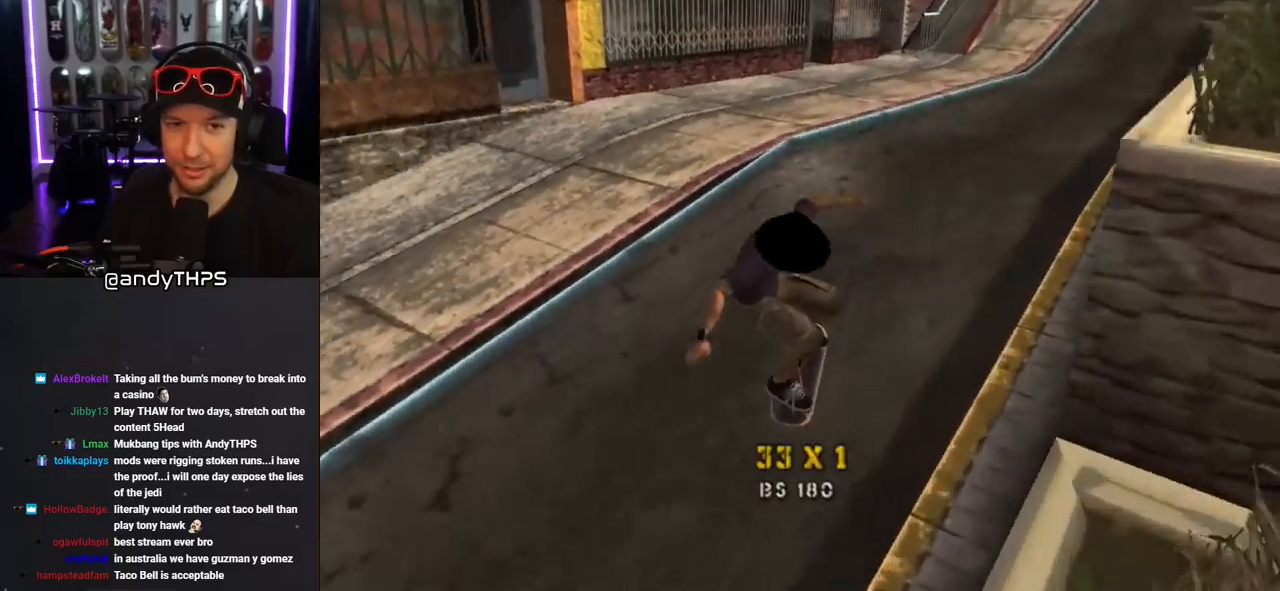
{"dt_ms": 500, "buttons": ["CROSS", "DPAD_DOWN", "DPAD_RIGHT"], "left_stick": "center", "right_stick": "center", "events": [[33, "CROSS", "down"], [150, "DPAD_LEFT", "down"], [183, "DPAD_UP", "down"], [200, "DPAD_UP", "up"], [317, "DPAD_LEFT", "up"], [450, "DPAD_RIGHT", "down"], [483, "DPAD_DOWN", "down"]]}
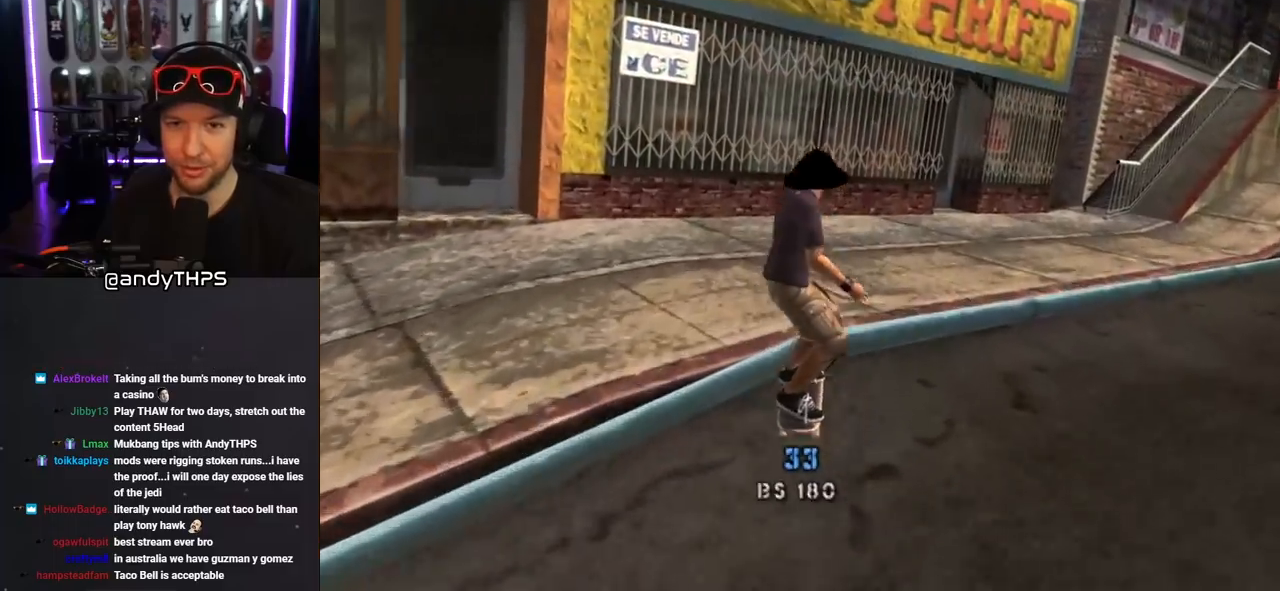
{"dt_ms": 1000, "buttons": ["CROSS", "DPAD_RIGHT"], "left_stick": "center", "right_stick": "center", "events": [[150, "DPAD_DOWN", "up"], [283, "DPAD_RIGHT", "up"], [450, "DPAD_UP", "down"], [533, "DPAD_RIGHT", "down"], [550, "DPAD_UP", "up"], [650, "DPAD_RIGHT", "up"], [700, "DPAD_UP", "down"], [767, "DPAD_UP", "up"], [850, "DPAD_UP", "down"], [917, "DPAD_UP", "up"], [967, "DPAD_RIGHT", "down"]]}
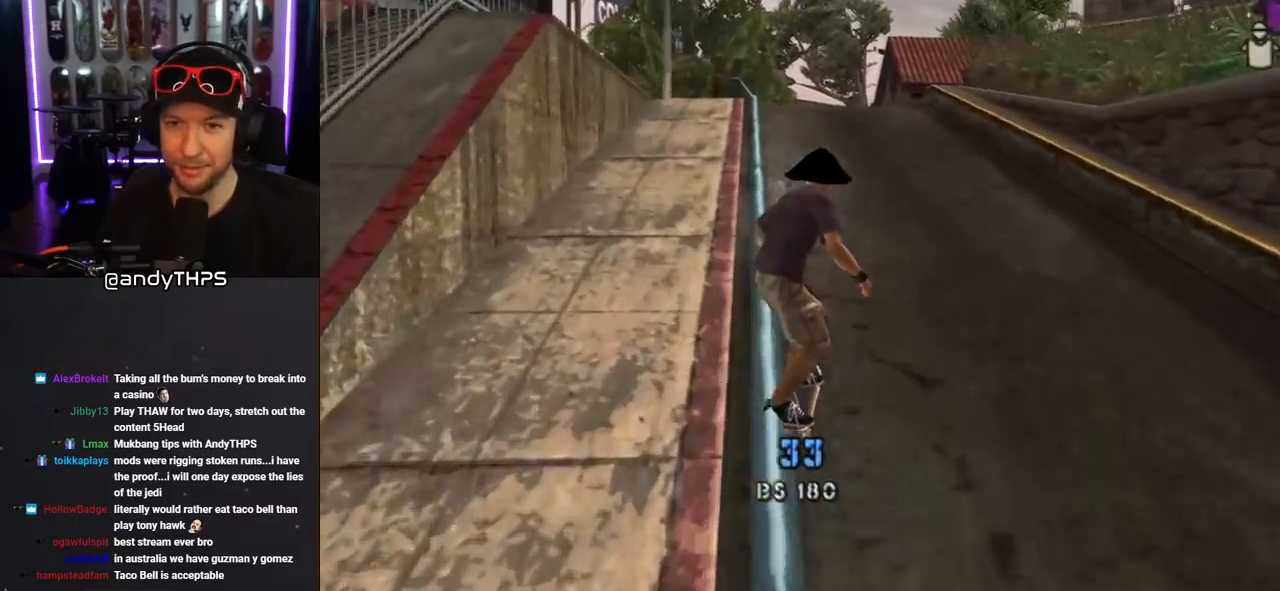
{"dt_ms": 500, "buttons": [], "left_stick": "center", "right_stick": "left", "events": [[50, "DPAD_RIGHT", "up"], [100, "DPAD_UP", "down"], [150, "DPAD_UP", "up"], [233, "DPAD_UP", "down"], [250, "CROSS", "up"], [283, "DPAD_UP", "up"], [333, "DPAD_UP", "down"], [400, "right_stick", "left"], [417, "DPAD_UP", "up"]]}
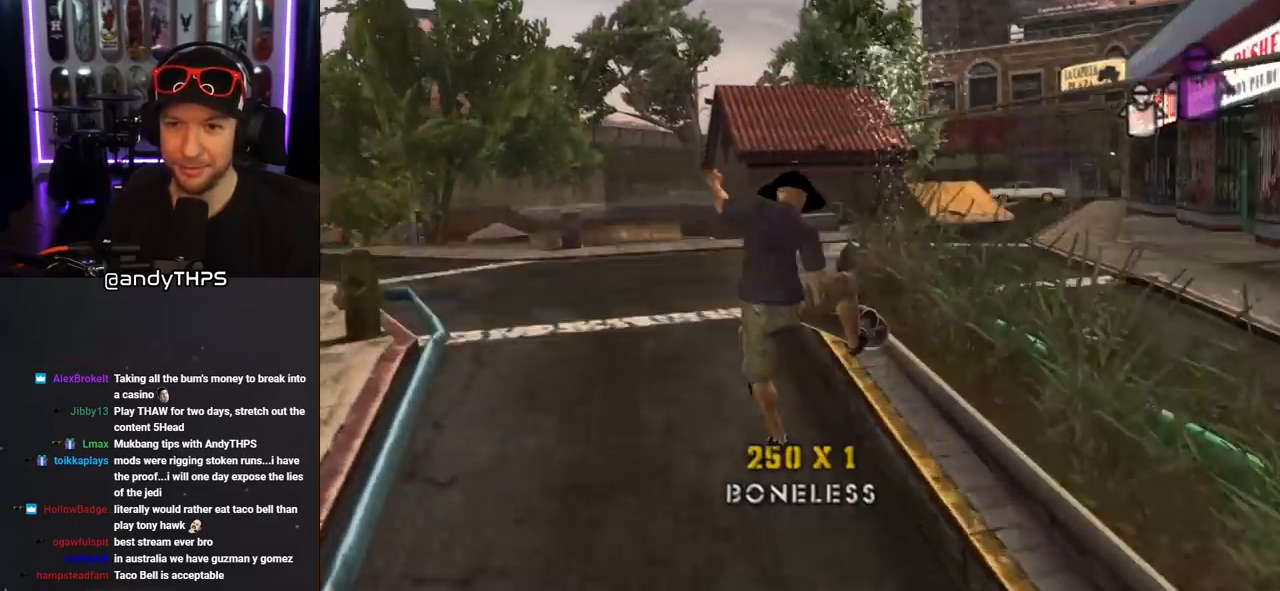
{"dt_ms": 500, "buttons": [], "left_stick": "center", "right_stick": "center", "events": [[233, "right_stick", "center"]]}
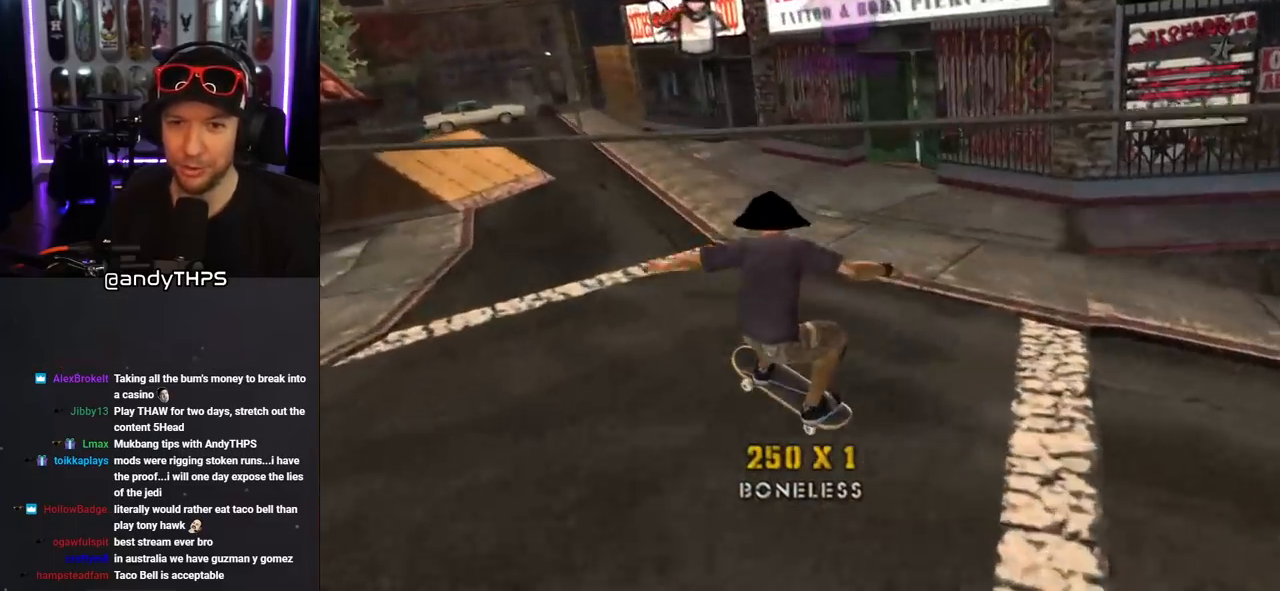
{"dt_ms": 500, "buttons": ["DPAD_DOWN"], "left_stick": "center", "right_stick": "center", "events": [[150, "DPAD_RIGHT", "down"], [167, "DPAD_DOWN", "down"], [417, "DPAD_RIGHT", "up"]]}
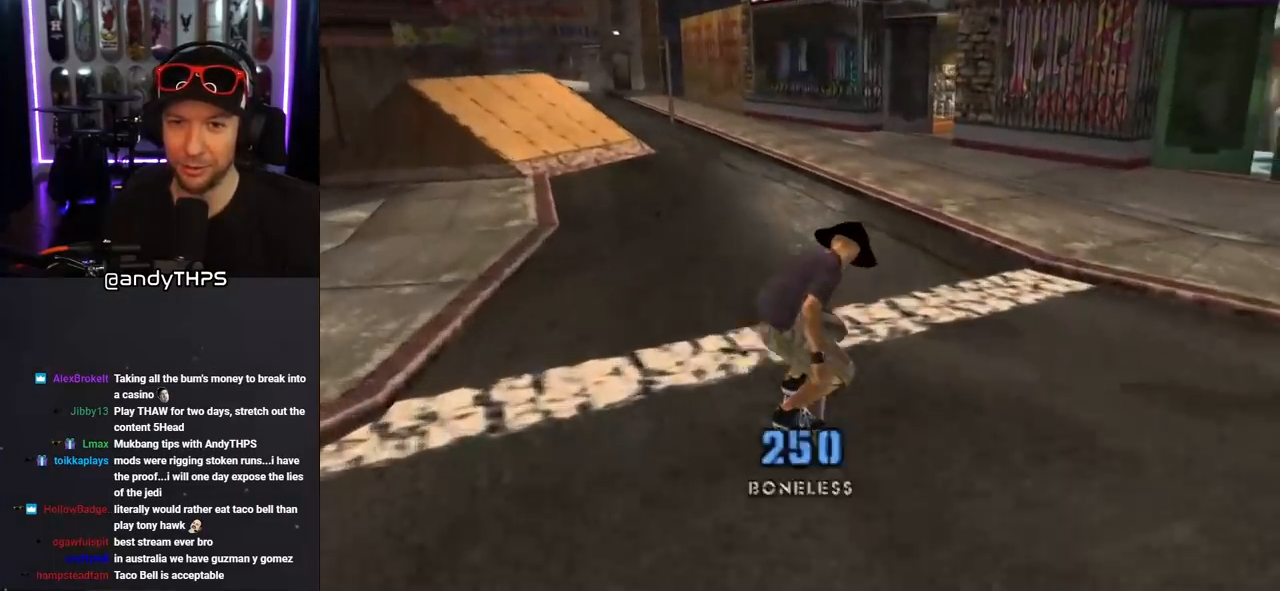
{"dt_ms": 500, "buttons": ["DPAD_DOWN", "DPAD_RIGHT"], "left_stick": "center", "right_stick": "center", "events": [[67, "DPAD_RIGHT", "down"], [200, "DPAD_RIGHT", "up"], [300, "DPAD_RIGHT", "down"]]}
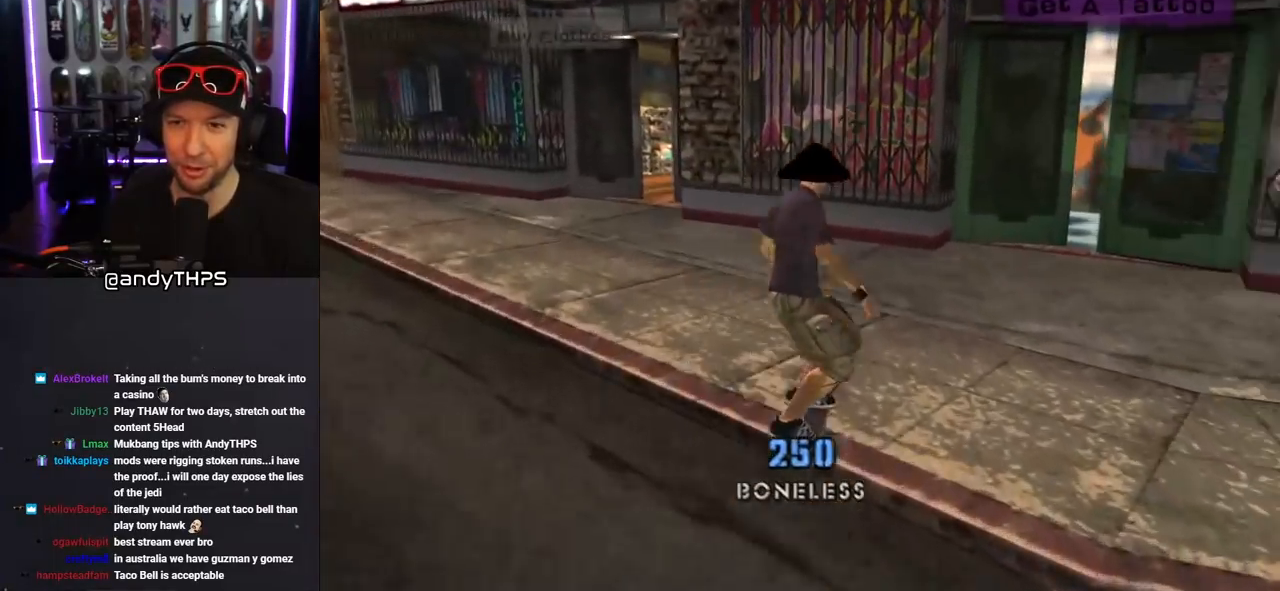
{"dt_ms": 500, "buttons": ["DPAD_RIGHT"], "left_stick": "center", "right_stick": "center", "events": [[183, "DPAD_RIGHT", "up"], [467, "DPAD_RIGHT", "down"], [500, "DPAD_DOWN", "up"]]}
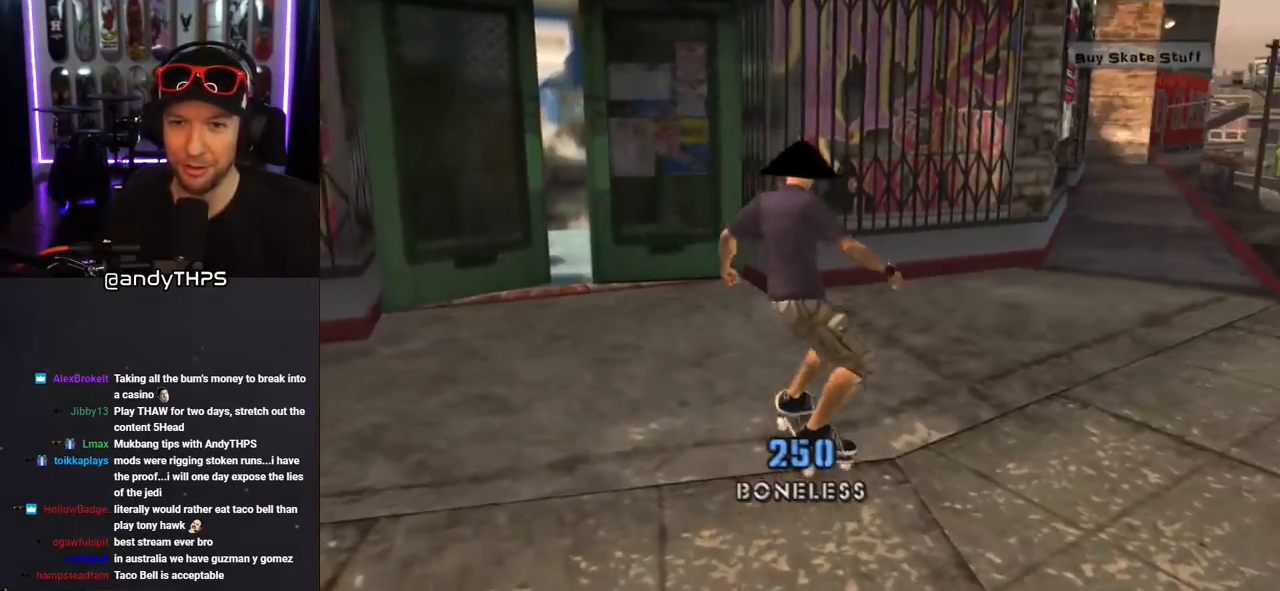
{"dt_ms": 500, "buttons": [], "left_stick": "center", "right_stick": "right", "events": [[183, "DPAD_RIGHT", "up"], [183, "right_stick", "down-right"], [383, "right_stick", "right"]]}
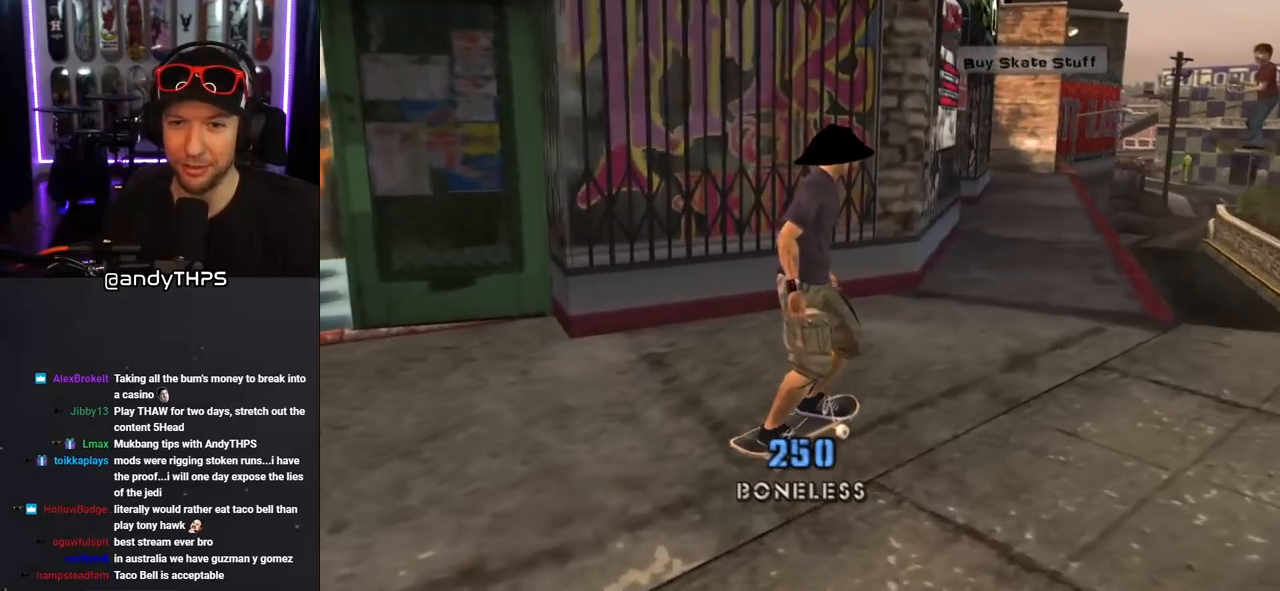
{"dt_ms": 500, "buttons": ["DPAD_DOWN"], "left_stick": "center", "right_stick": "center", "events": [[200, "DPAD_LEFT", "down"], [350, "DPAD_DOWN", "down"], [433, "DPAD_LEFT", "up"], [450, "right_stick", "center"]]}